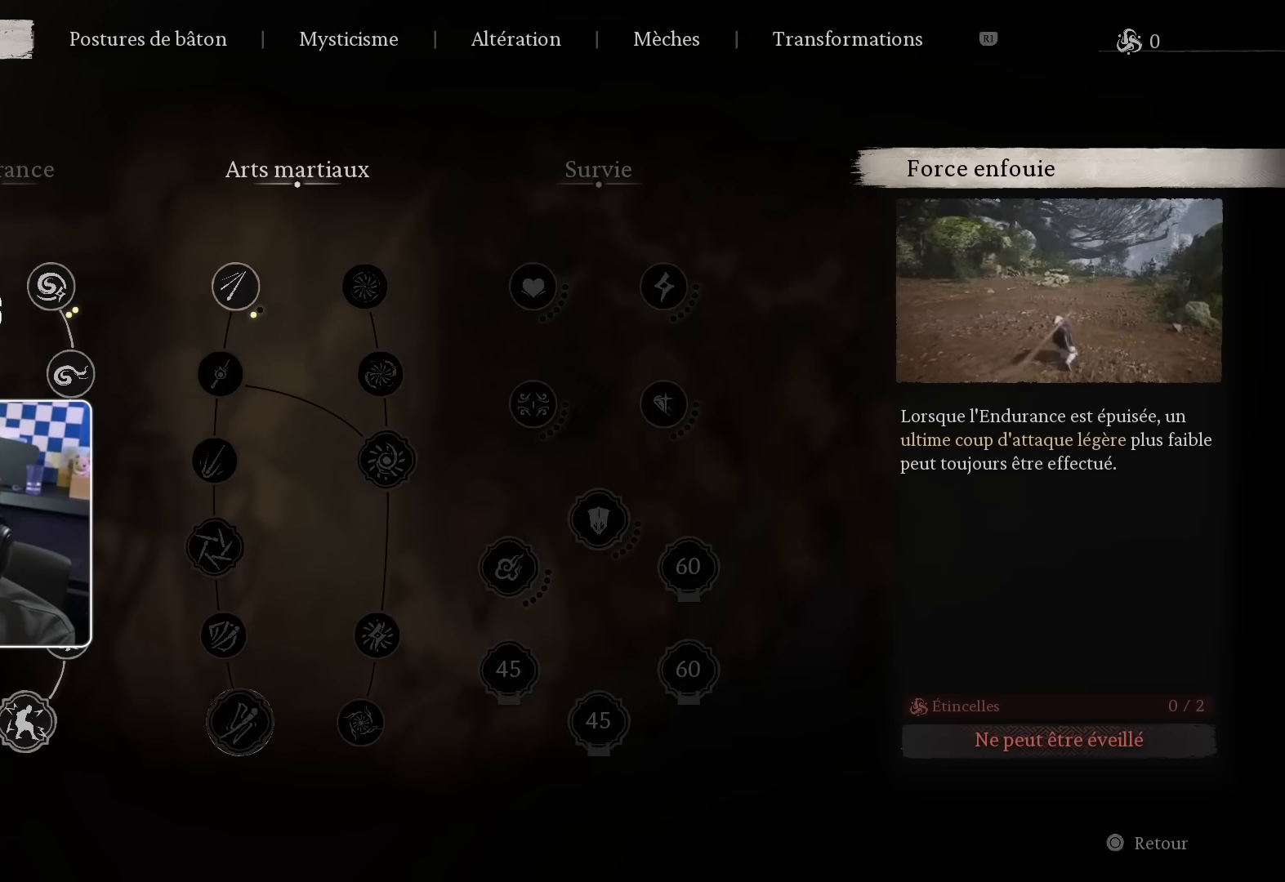
Gameplay with a controller (PlayStation layout); each line is a JSON object with the inputs held at the frame after it. "events" lists button and stick changes between this image and that frame as [ms after this image, input, new state], when the widget could be followed in between. Not read: L2 R2.
{"buttons": [], "left_stick": "center", "right_stick": "center", "events": []}
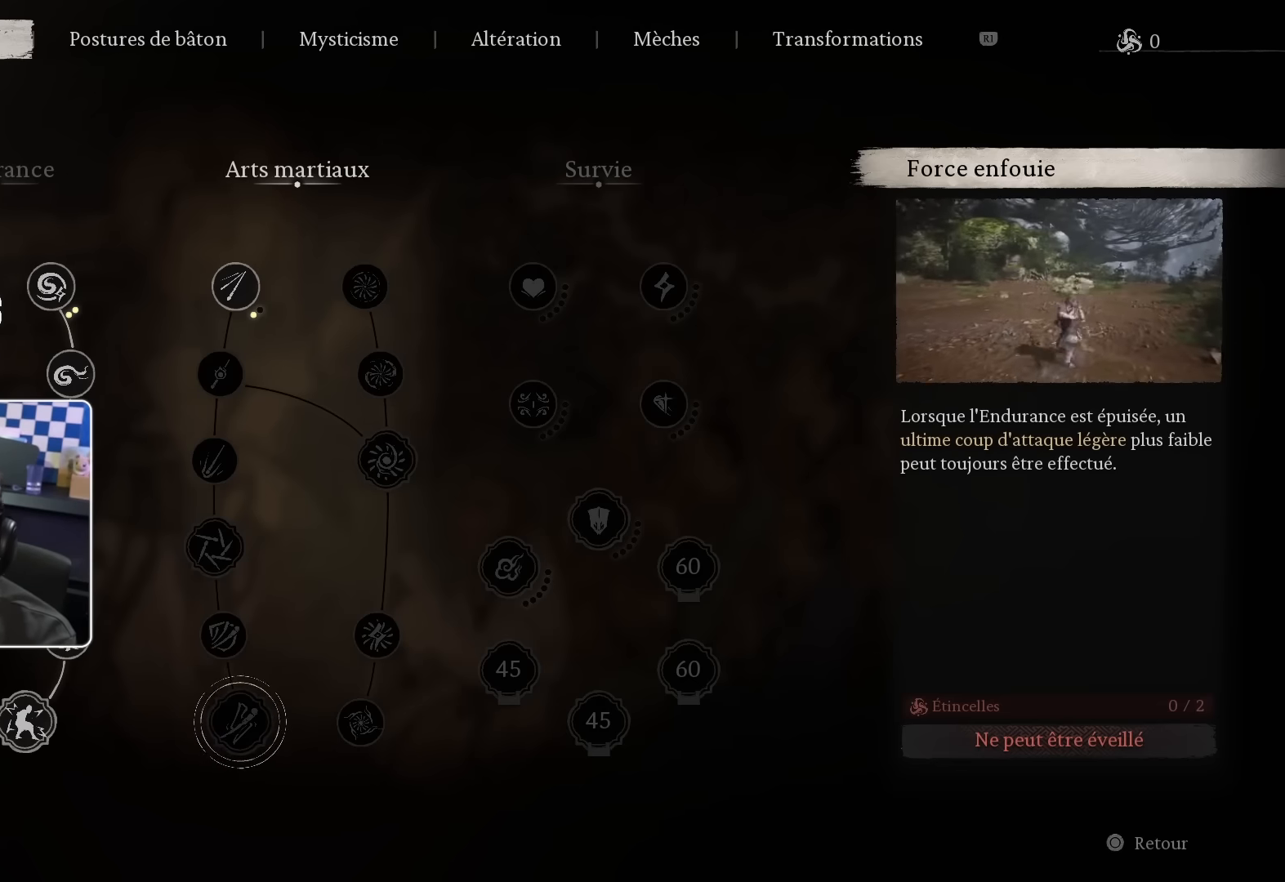
{"buttons": [], "left_stick": "center", "right_stick": "center", "events": []}
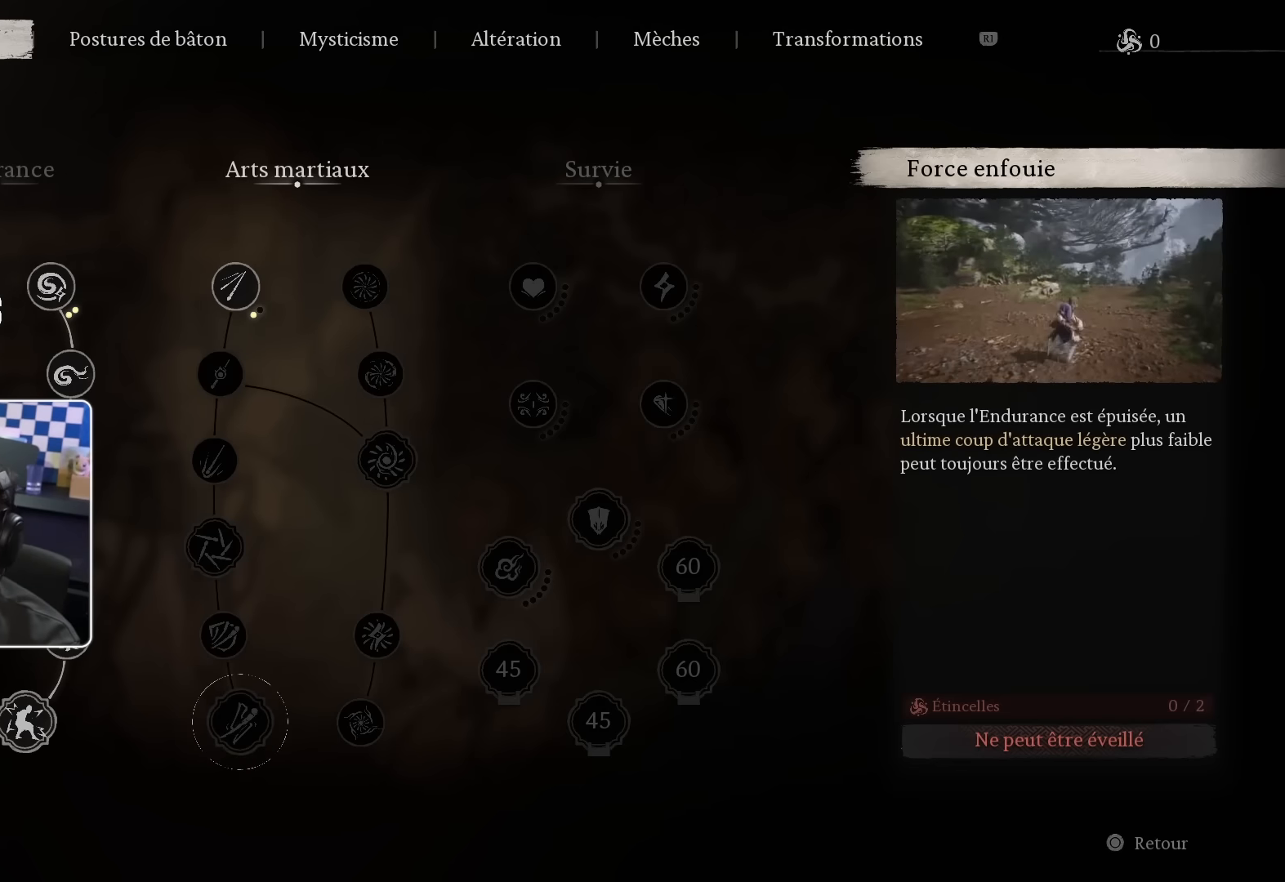
{"buttons": [], "left_stick": "center", "right_stick": "center", "events": []}
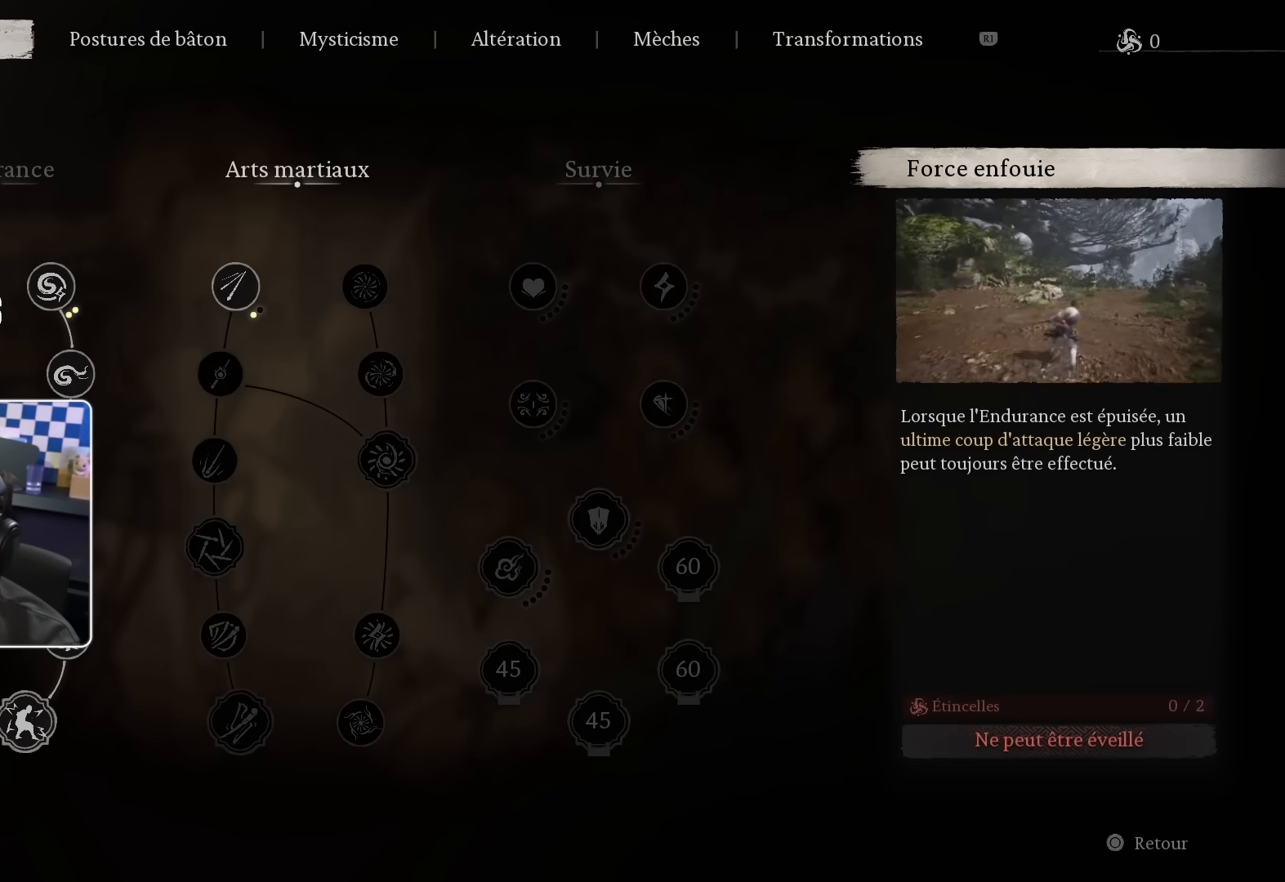
{"buttons": [], "left_stick": "center", "right_stick": "center", "events": []}
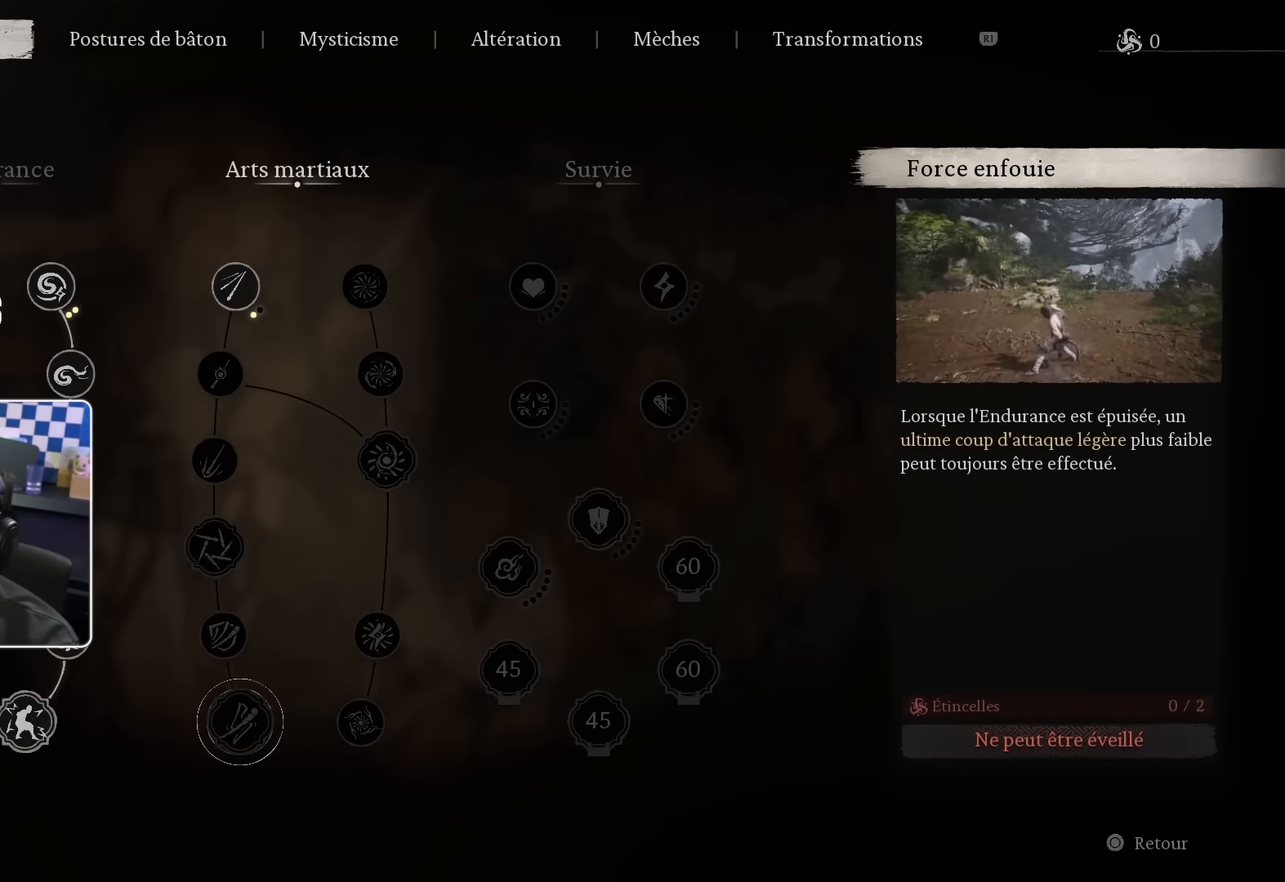
{"buttons": [], "left_stick": "center", "right_stick": "center", "events": [[334, "DPAD_UP", "down"], [400, "DPAD_UP", "up"]]}
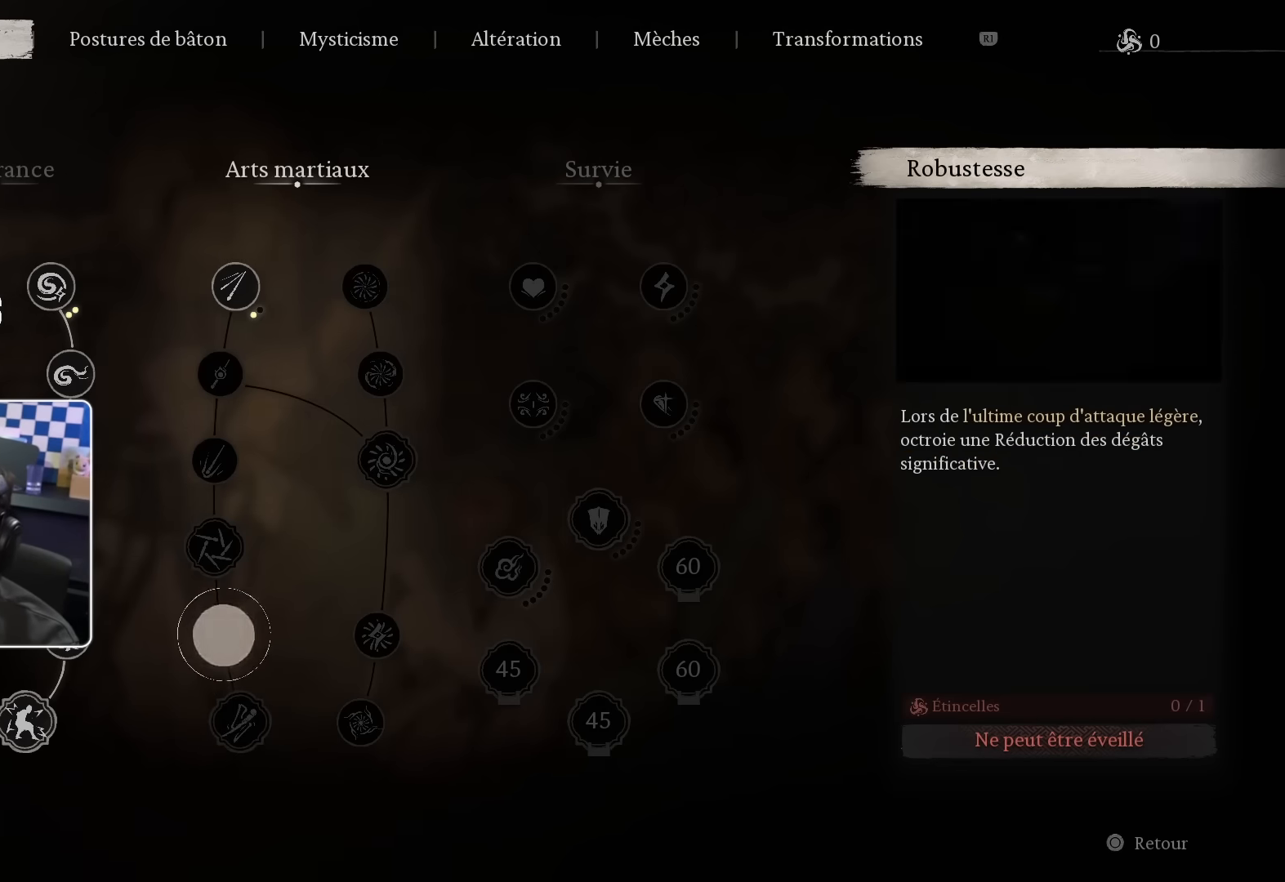
{"buttons": [], "left_stick": "center", "right_stick": "center", "events": [[17, "DPAD_UP", "down"], [134, "DPAD_UP", "up"], [200, "DPAD_UP", "down"], [284, "DPAD_UP", "up"], [384, "DPAD_UP", "down"], [500, "DPAD_UP", "up"]]}
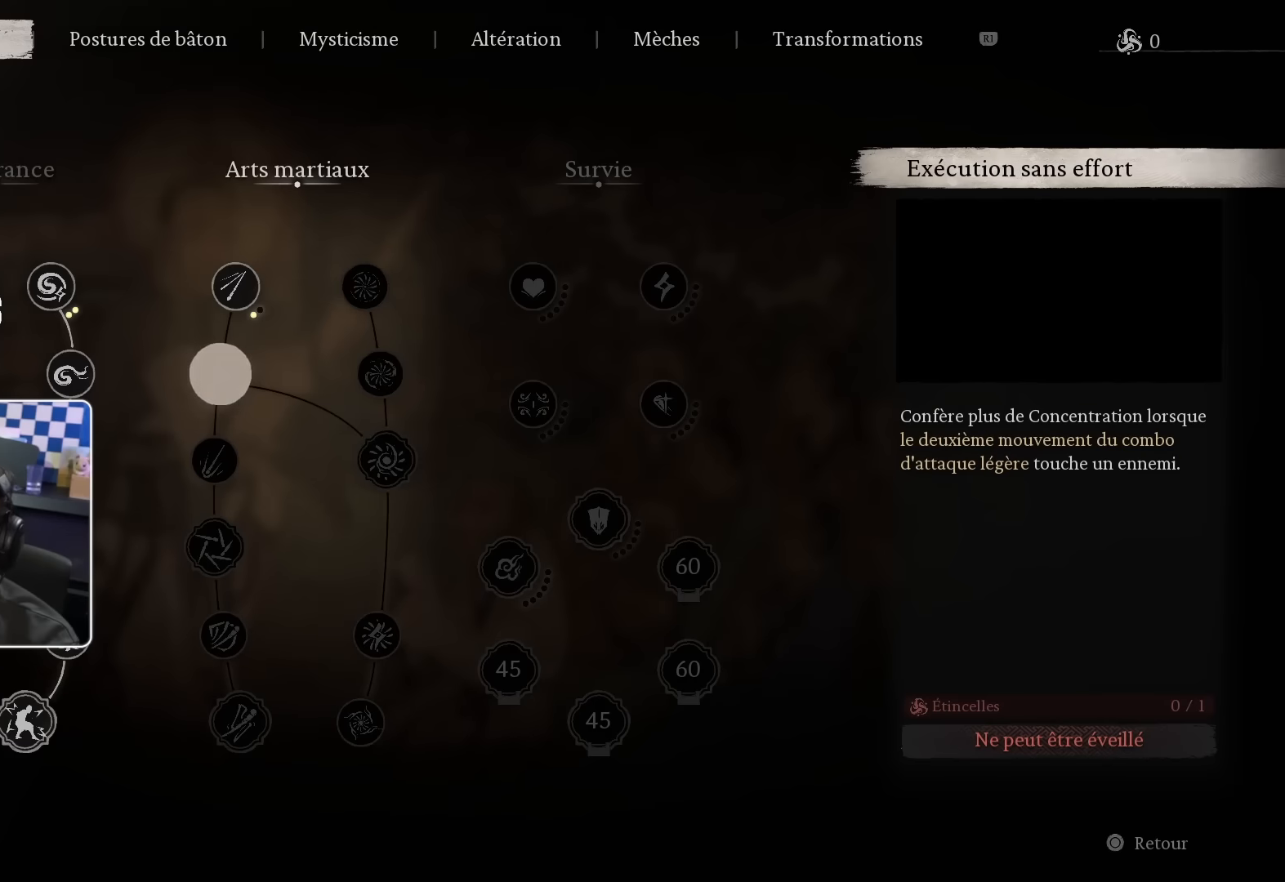
{"buttons": [], "left_stick": "center", "right_stick": "center", "events": []}
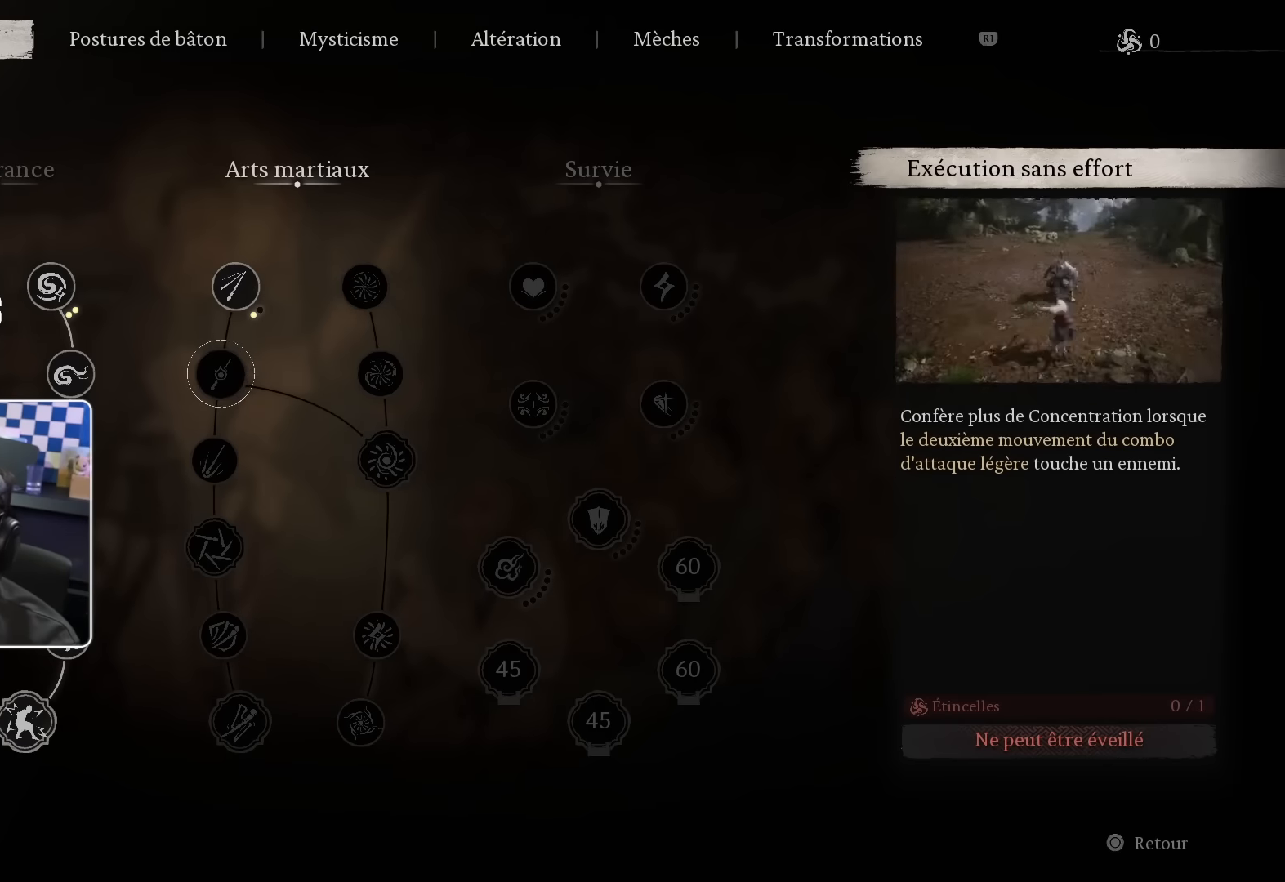
{"buttons": [], "left_stick": "center", "right_stick": "center", "events": []}
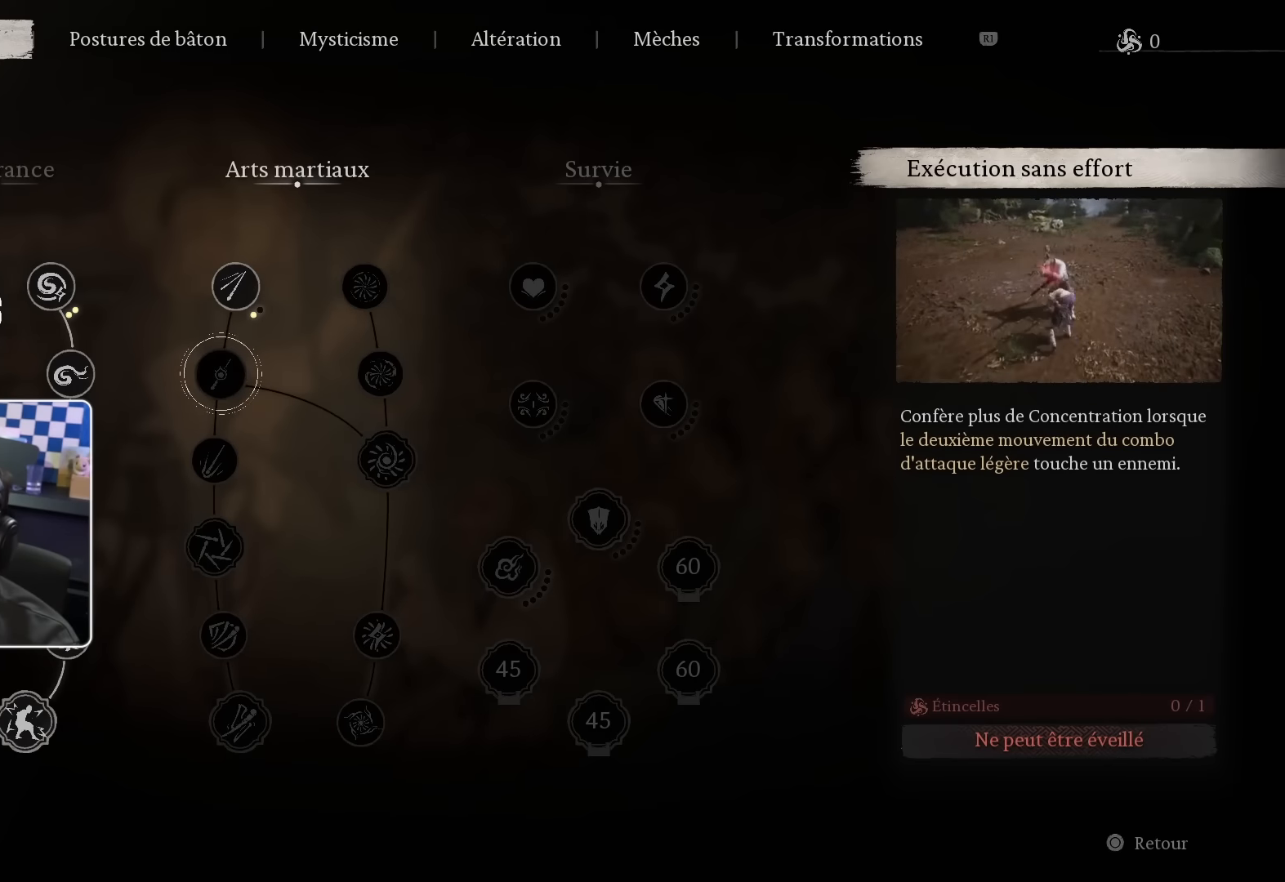
{"buttons": [], "left_stick": "center", "right_stick": "center", "events": []}
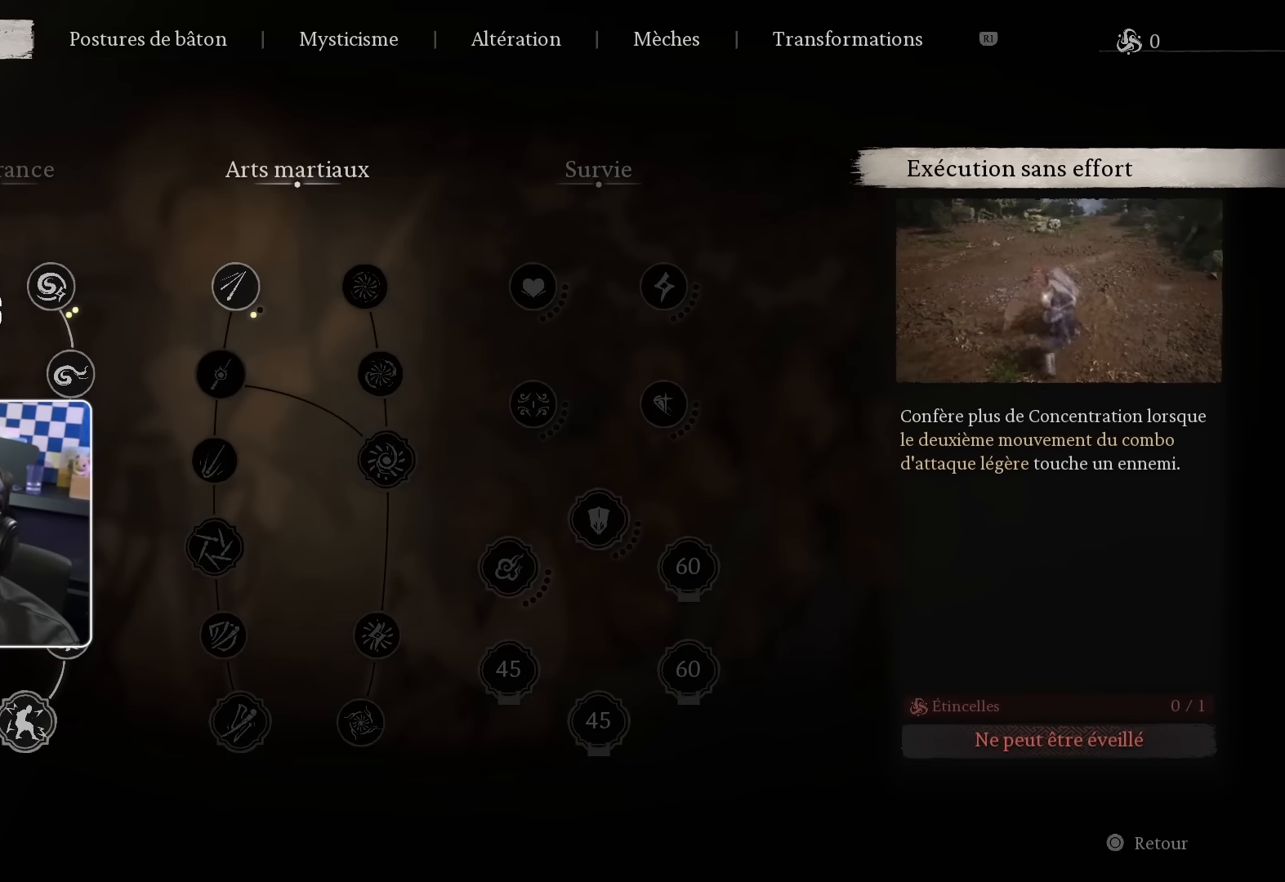
{"buttons": [], "left_stick": "center", "right_stick": "center", "events": []}
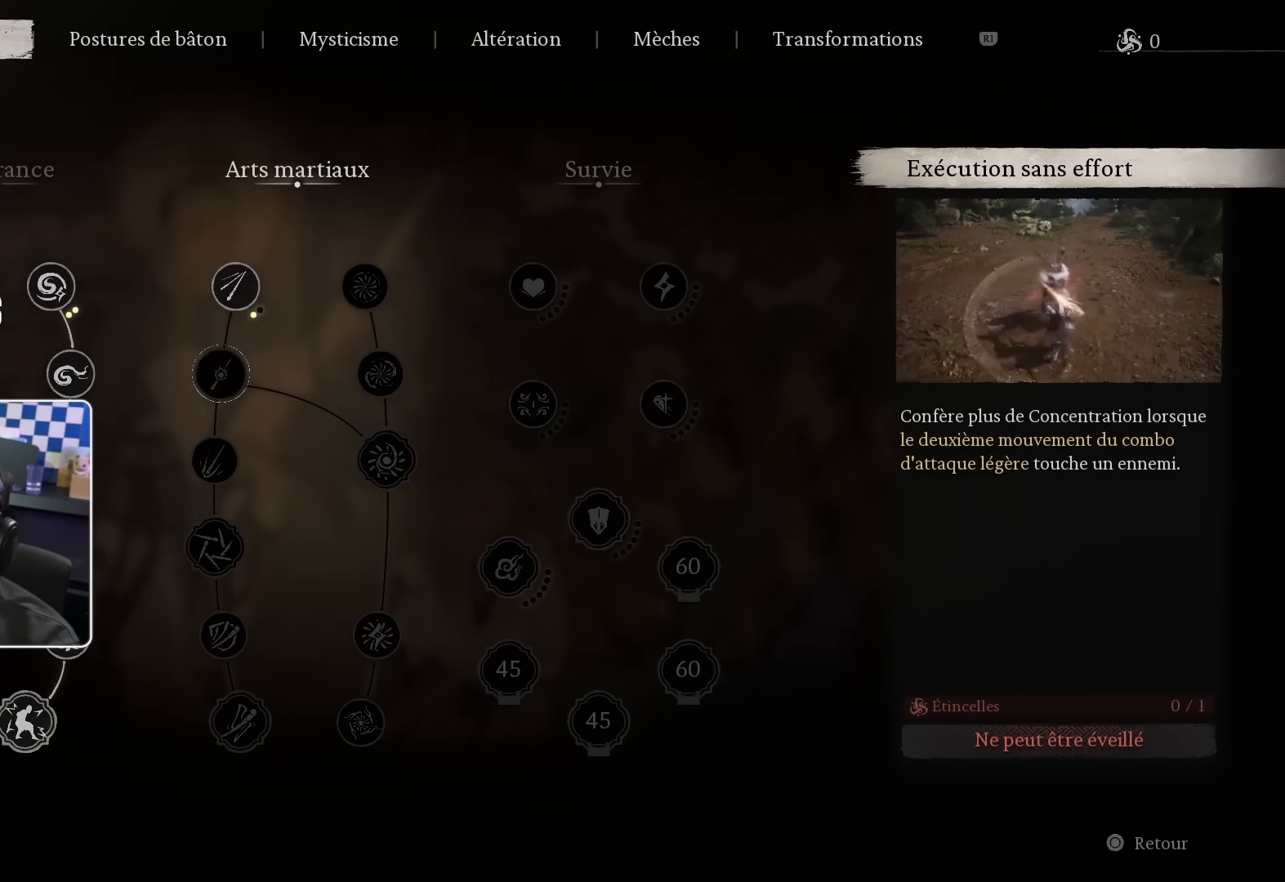
{"buttons": [], "left_stick": "center", "right_stick": "center", "events": [[34, "DPAD_RIGHT", "down"], [167, "DPAD_RIGHT", "up"]]}
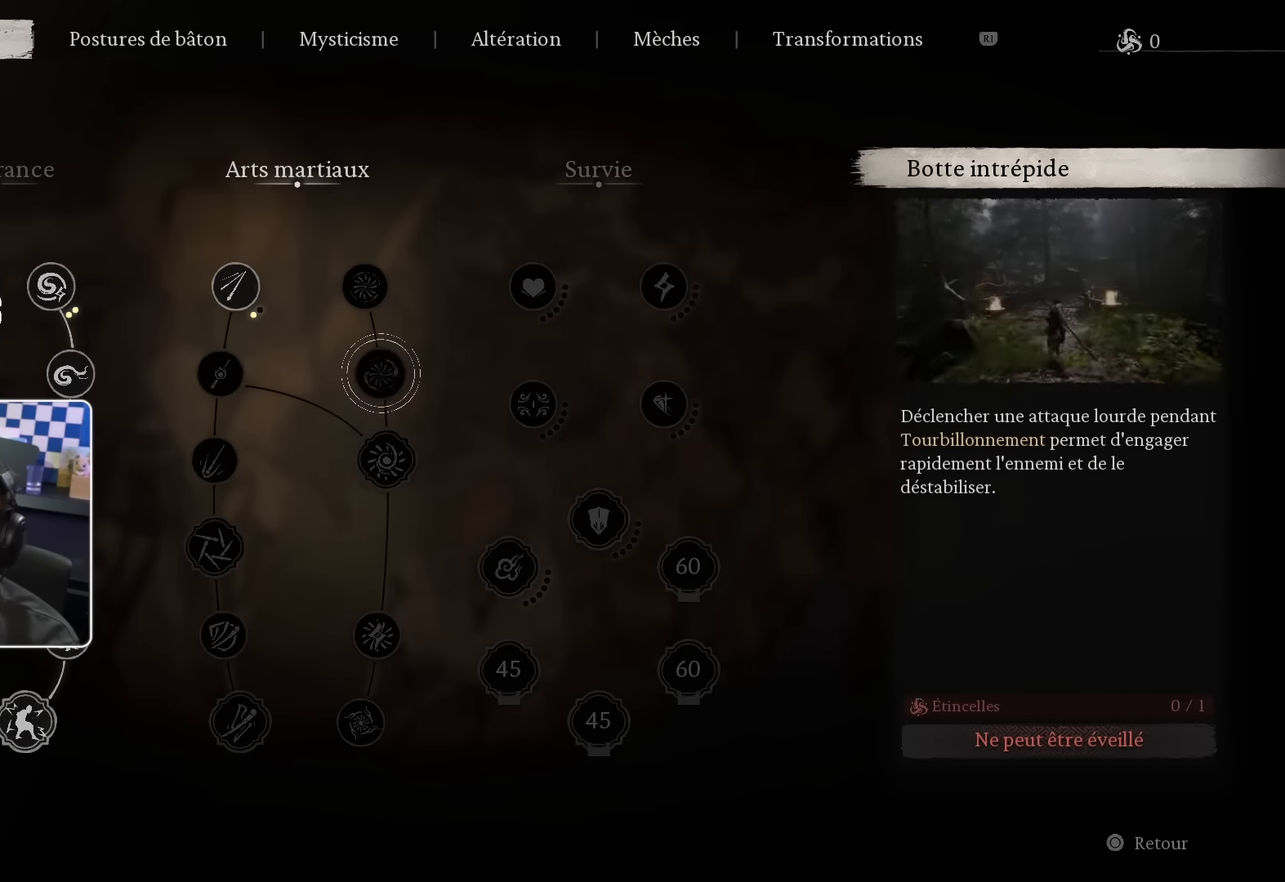
{"buttons": ["DPAD_DOWN"], "left_stick": "center", "right_stick": "center", "events": [[450, "DPAD_DOWN", "down"]]}
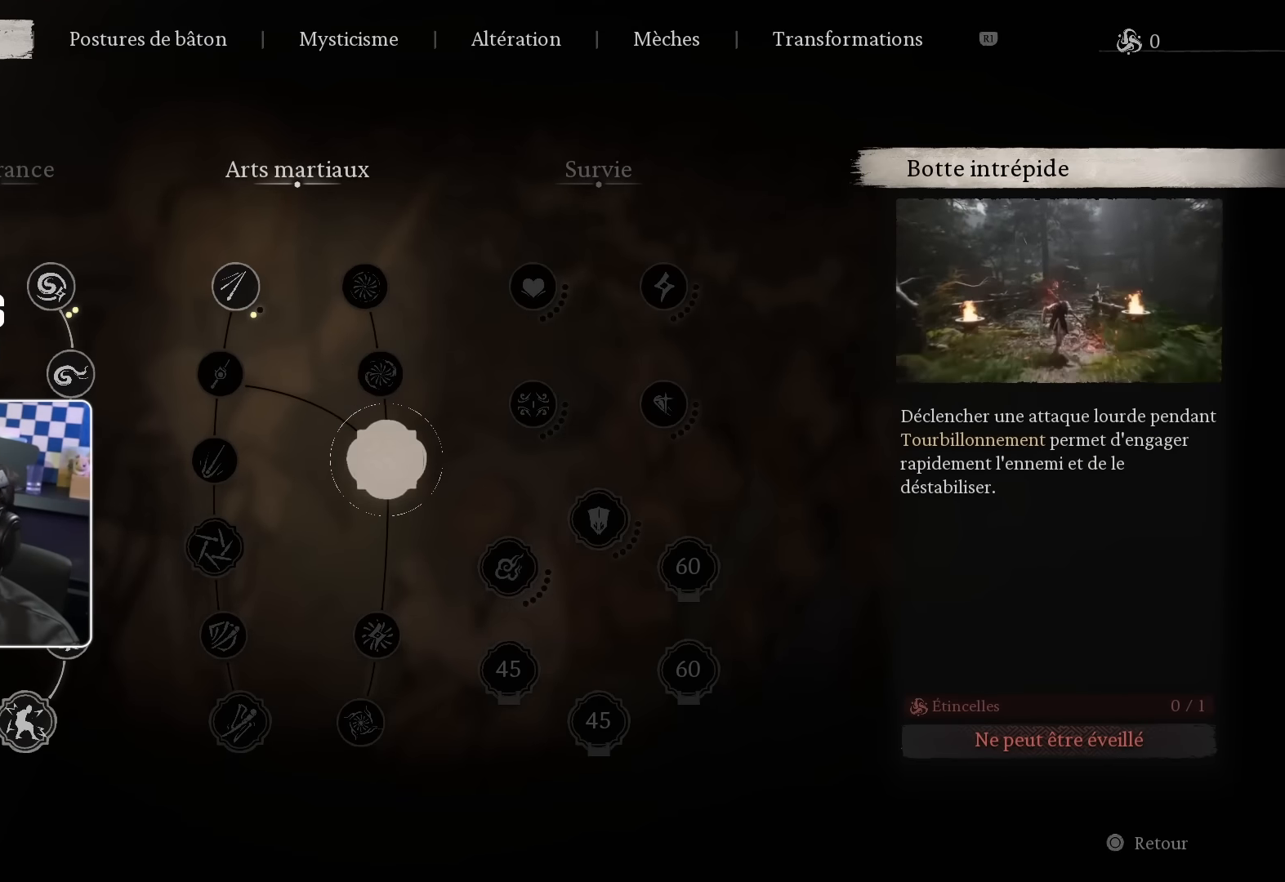
{"buttons": [], "left_stick": "center", "right_stick": "center", "events": [[50, "DPAD_DOWN", "up"]]}
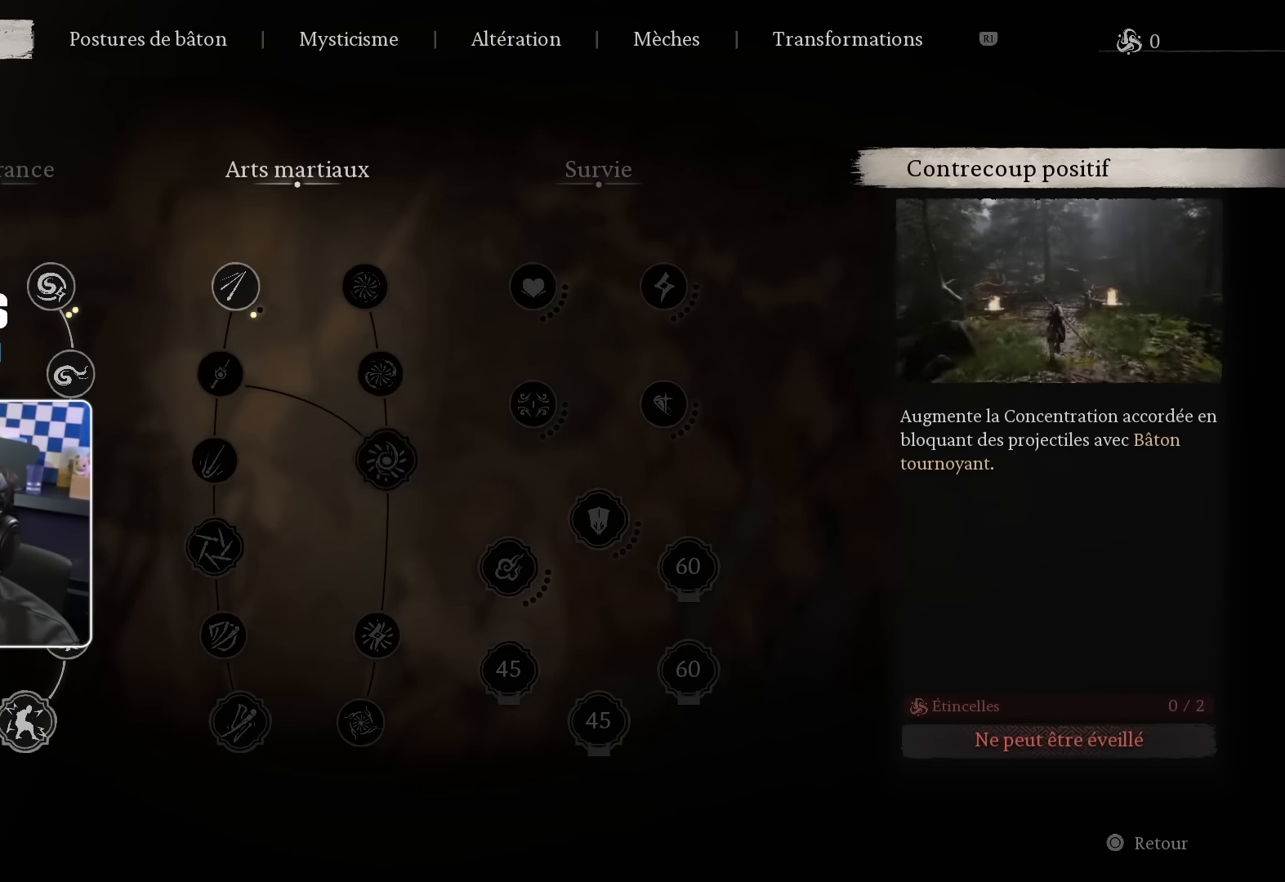
{"buttons": [], "left_stick": "center", "right_stick": "center", "events": [[50, "DPAD_DOWN", "down"], [200, "DPAD_DOWN", "up"]]}
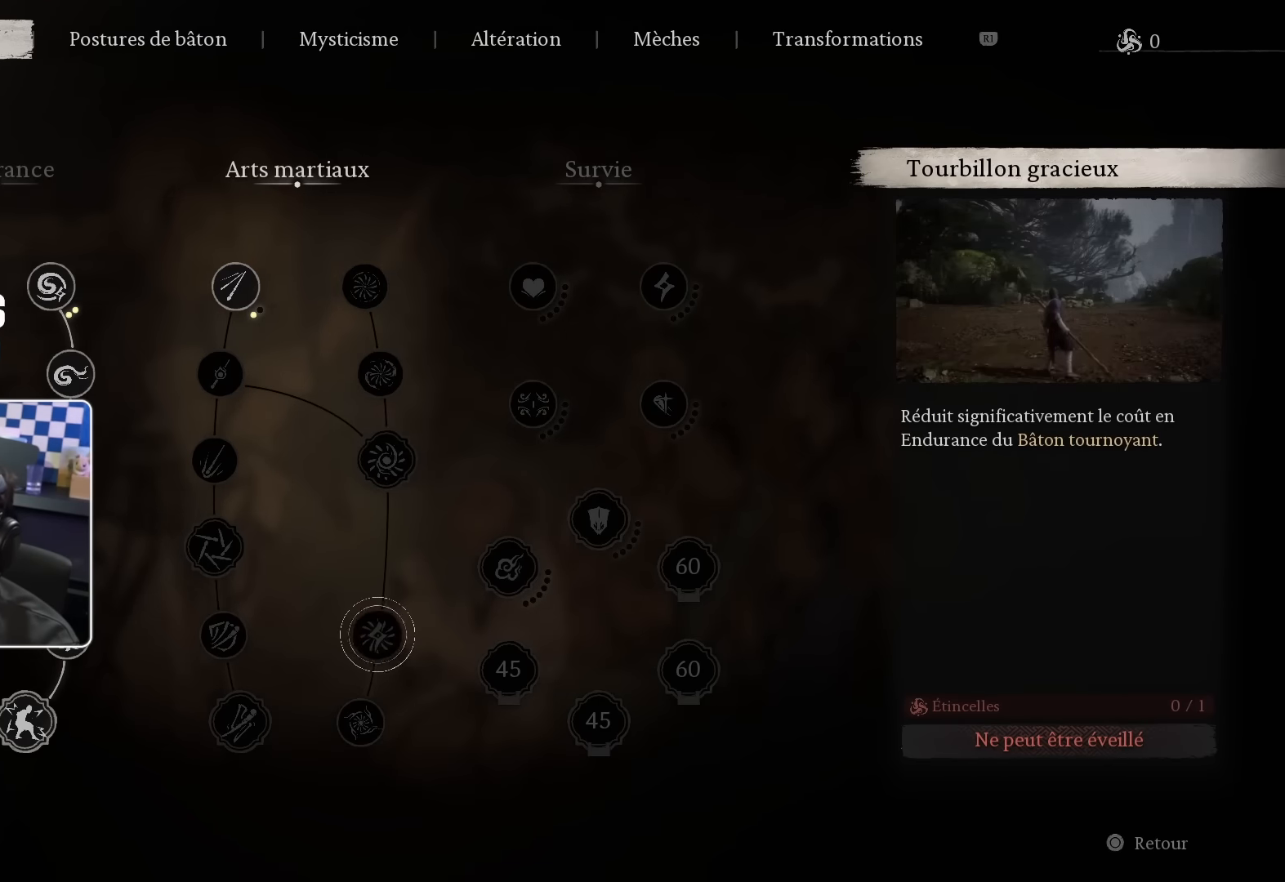
{"buttons": [], "left_stick": "center", "right_stick": "center", "events": [[134, "DPAD_DOWN", "down"], [284, "DPAD_DOWN", "up"]]}
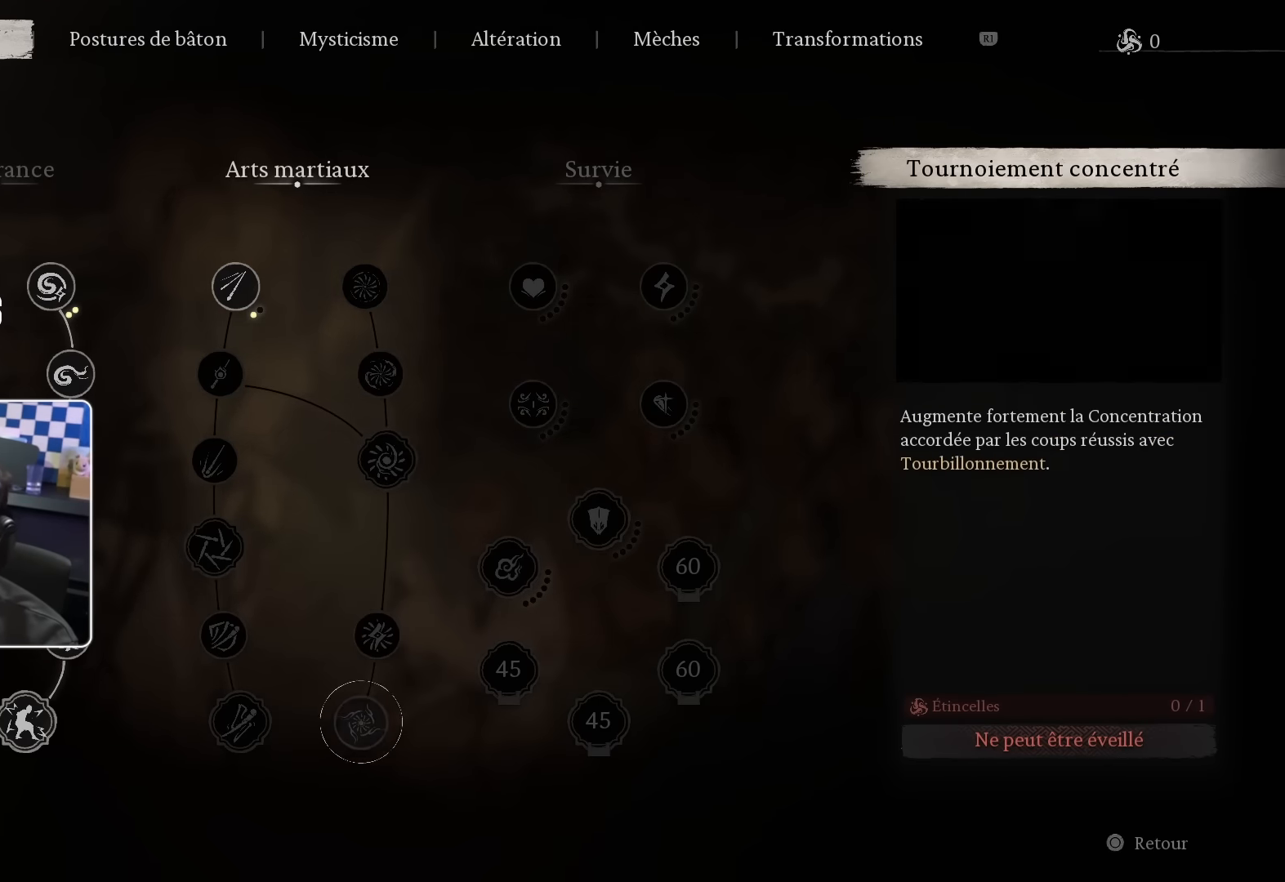
{"buttons": [], "left_stick": "center", "right_stick": "center", "events": []}
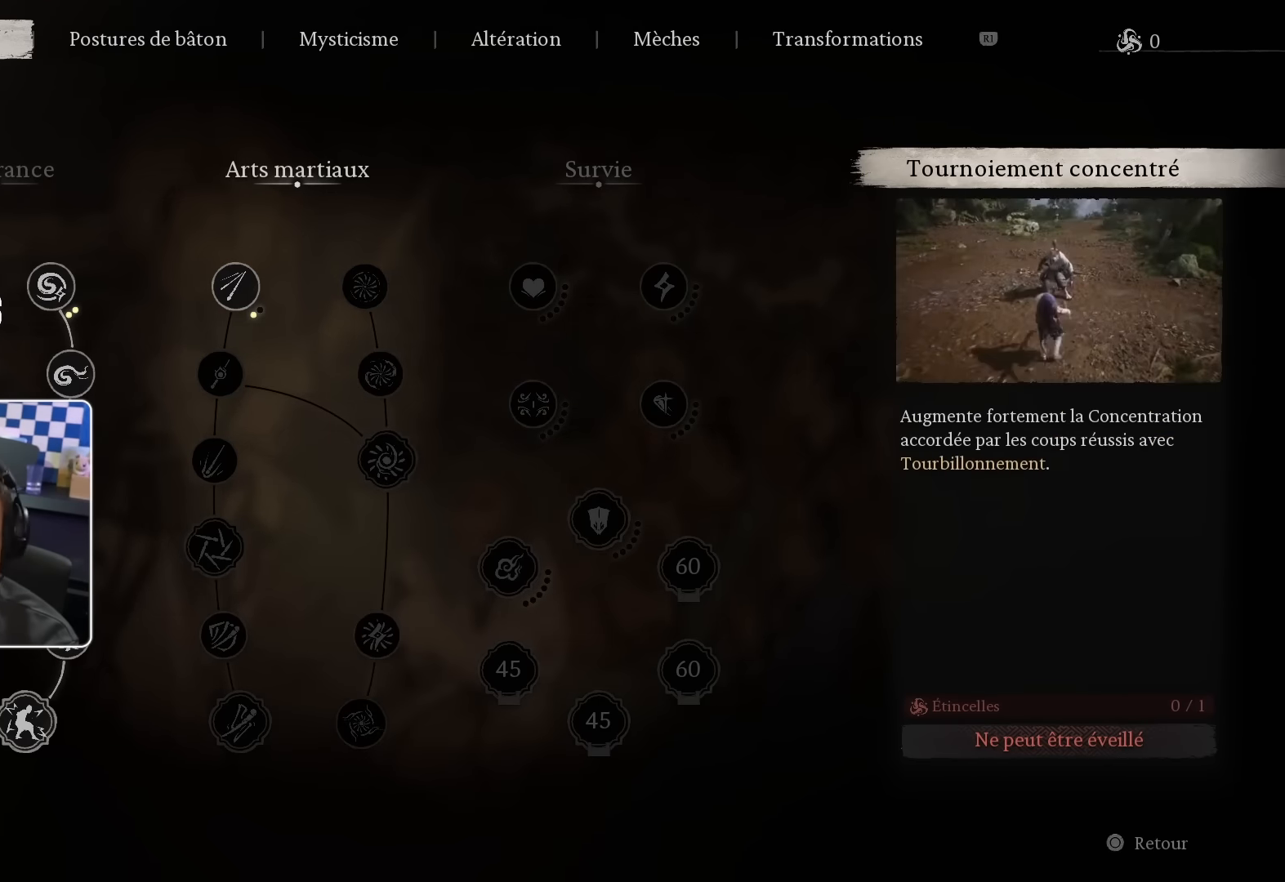
{"buttons": [], "left_stick": "center", "right_stick": "center", "events": []}
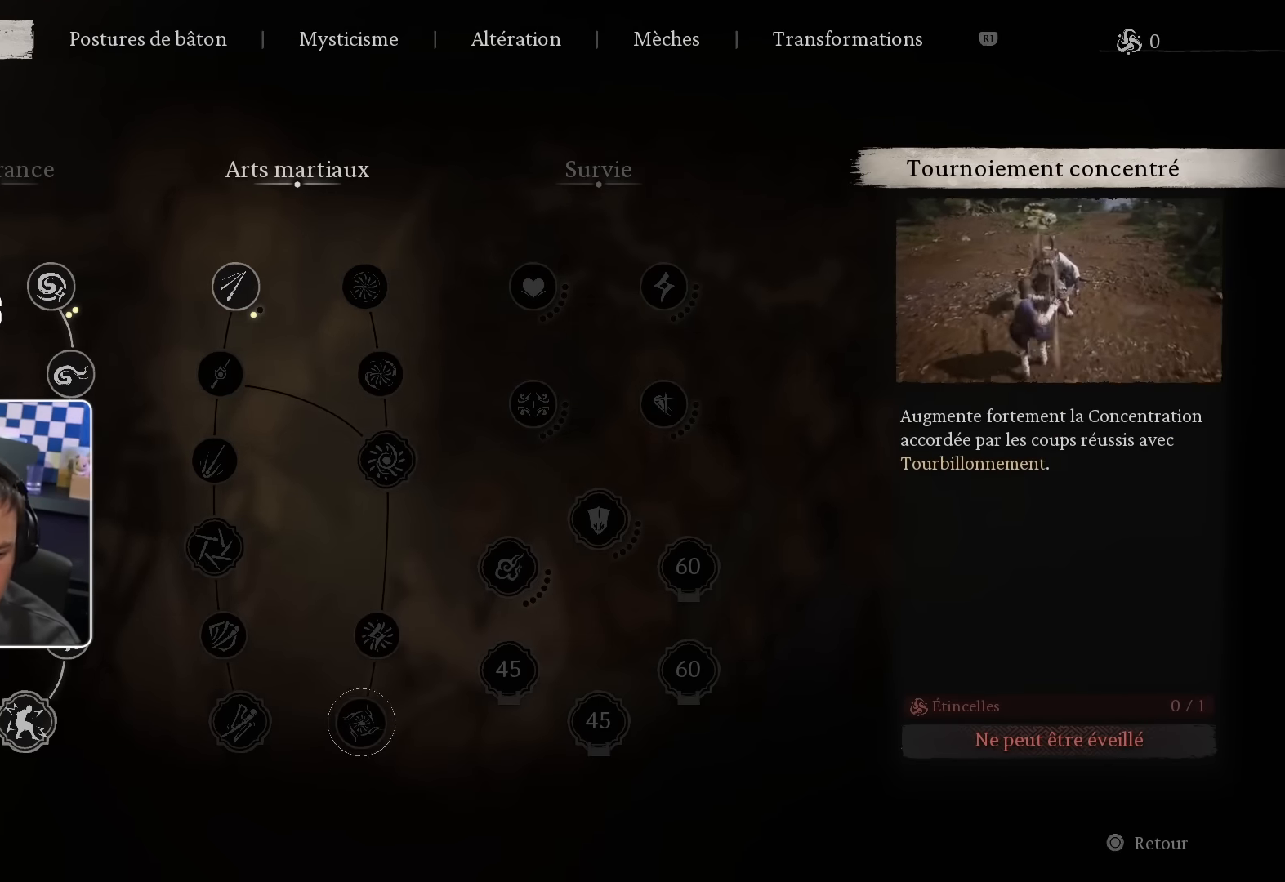
{"buttons": [], "left_stick": "center", "right_stick": "center", "events": [[67, "DPAD_RIGHT", "down"], [183, "DPAD_RIGHT", "up"]]}
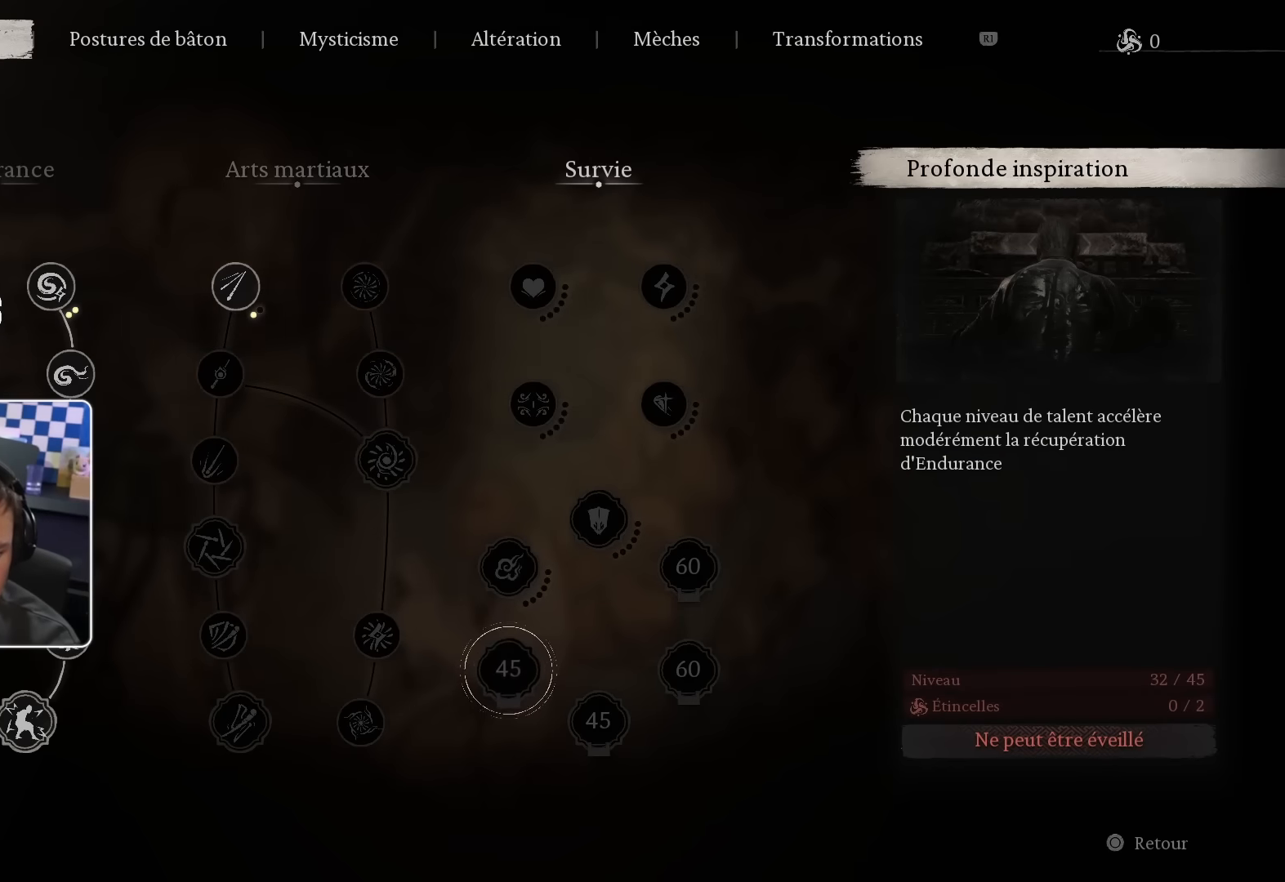
{"buttons": [], "left_stick": "center", "right_stick": "center", "events": [[166, "DPAD_UP", "down"], [266, "DPAD_UP", "up"], [366, "DPAD_UP", "down"], [483, "DPAD_UP", "up"]]}
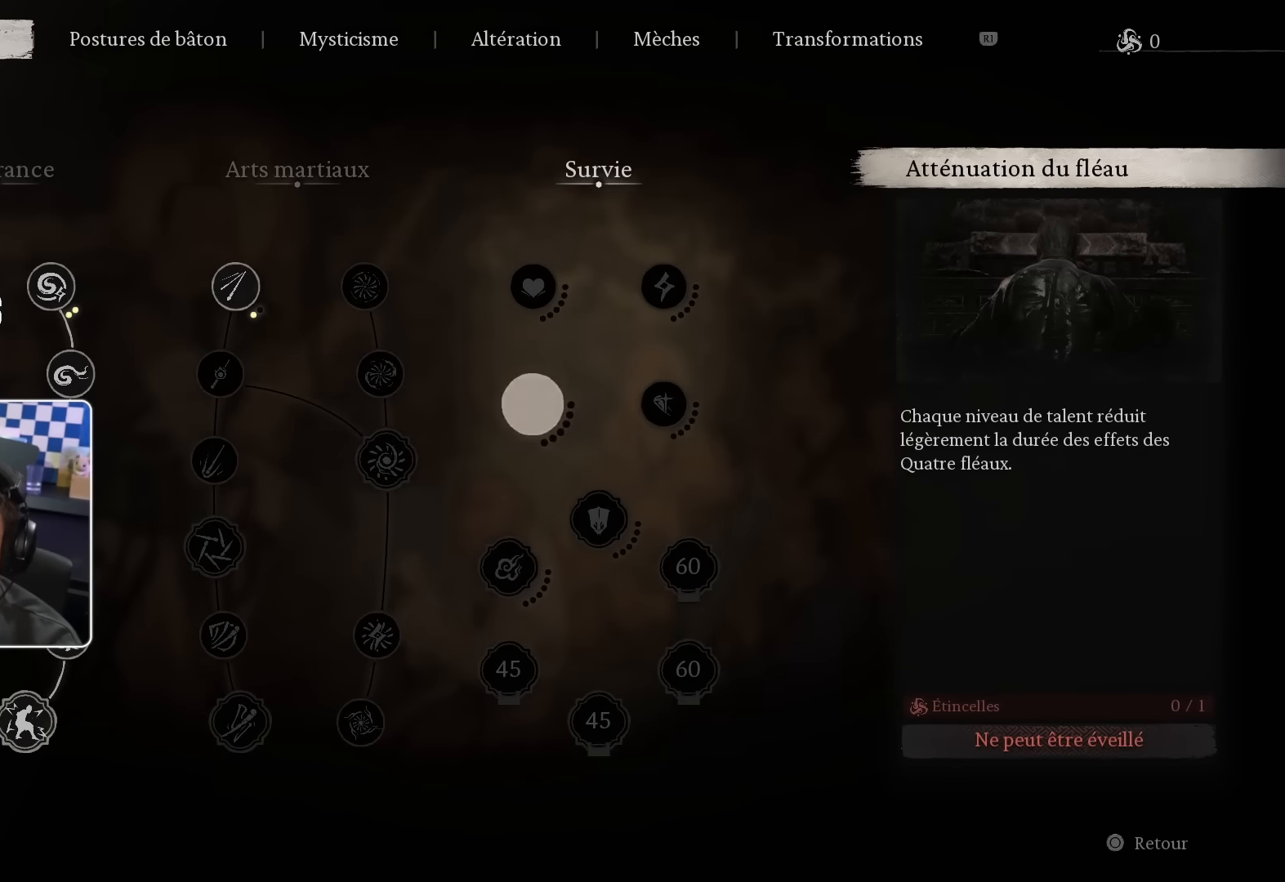
{"buttons": [], "left_stick": "center", "right_stick": "center", "events": []}
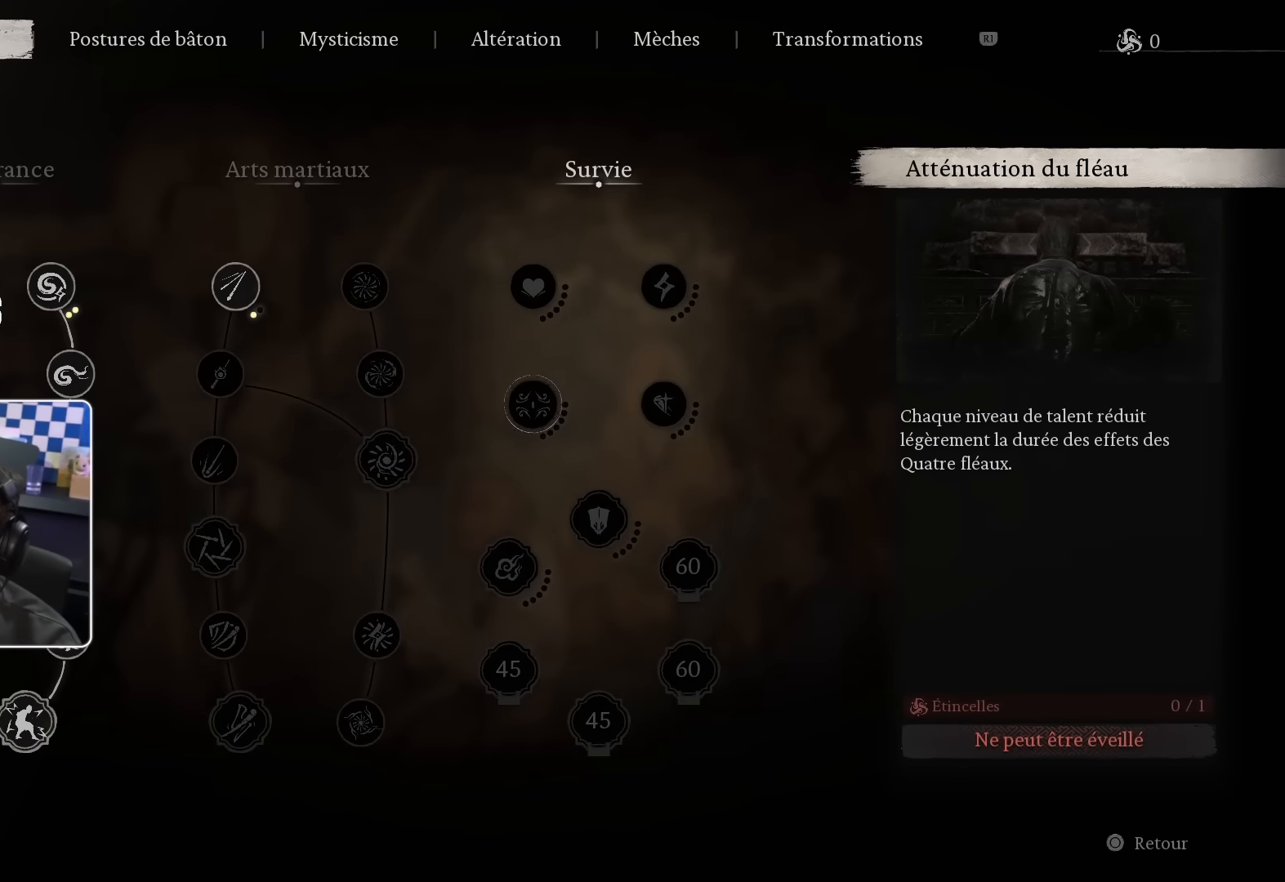
{"buttons": [], "left_stick": "center", "right_stick": "center", "events": []}
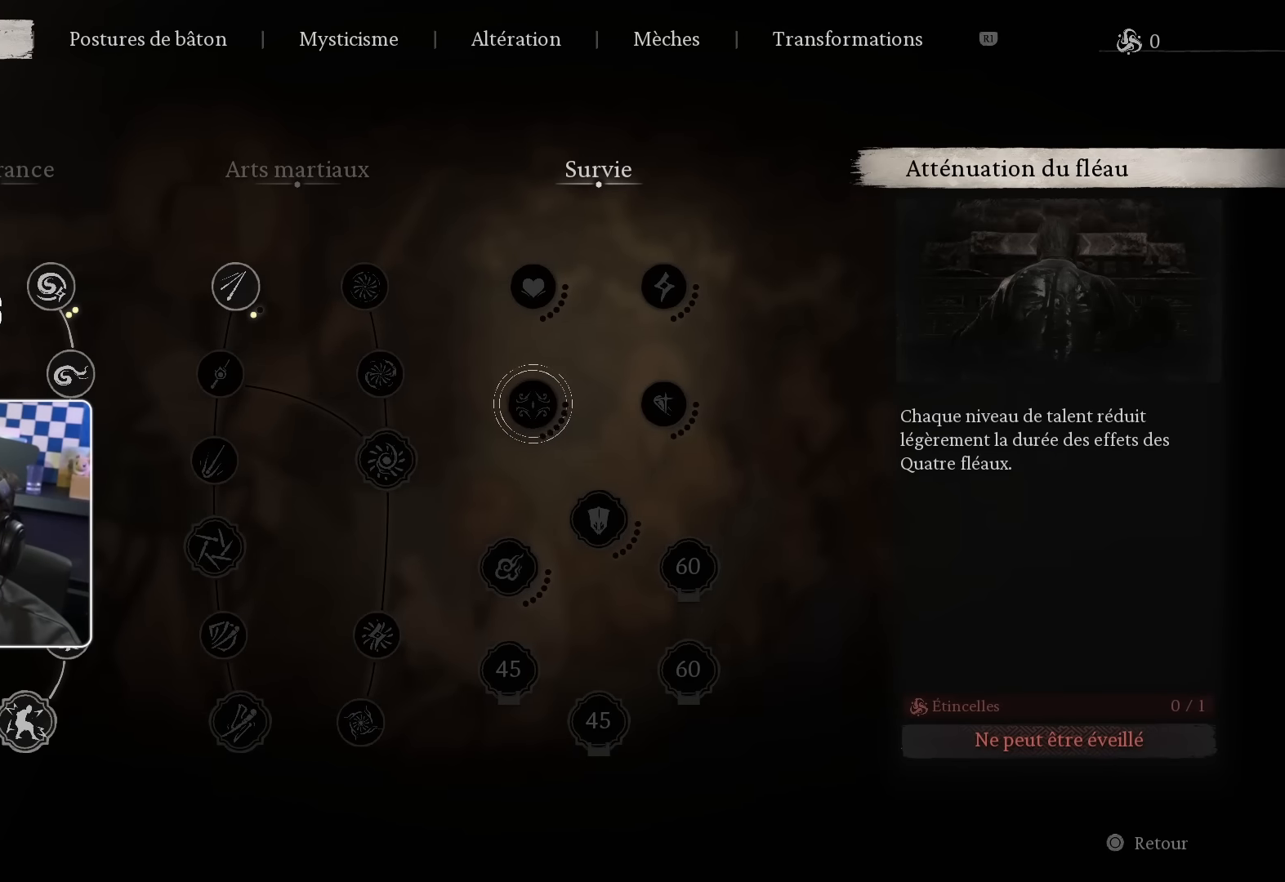
{"buttons": ["DPAD_UP"], "left_stick": "center", "right_stick": "center", "events": [[416, "DPAD_UP", "down"]]}
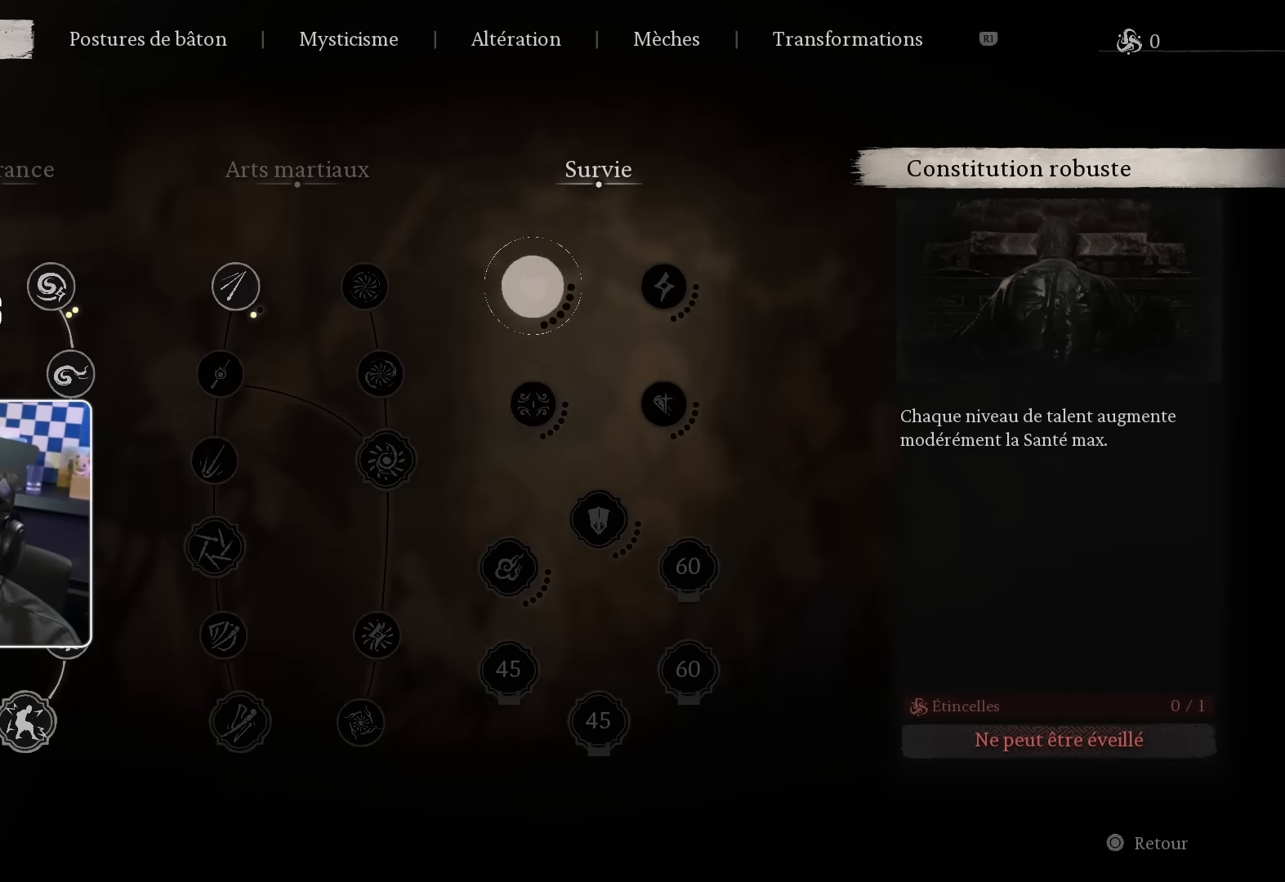
{"buttons": [], "left_stick": "center", "right_stick": "center", "events": [[66, "DPAD_UP", "up"]]}
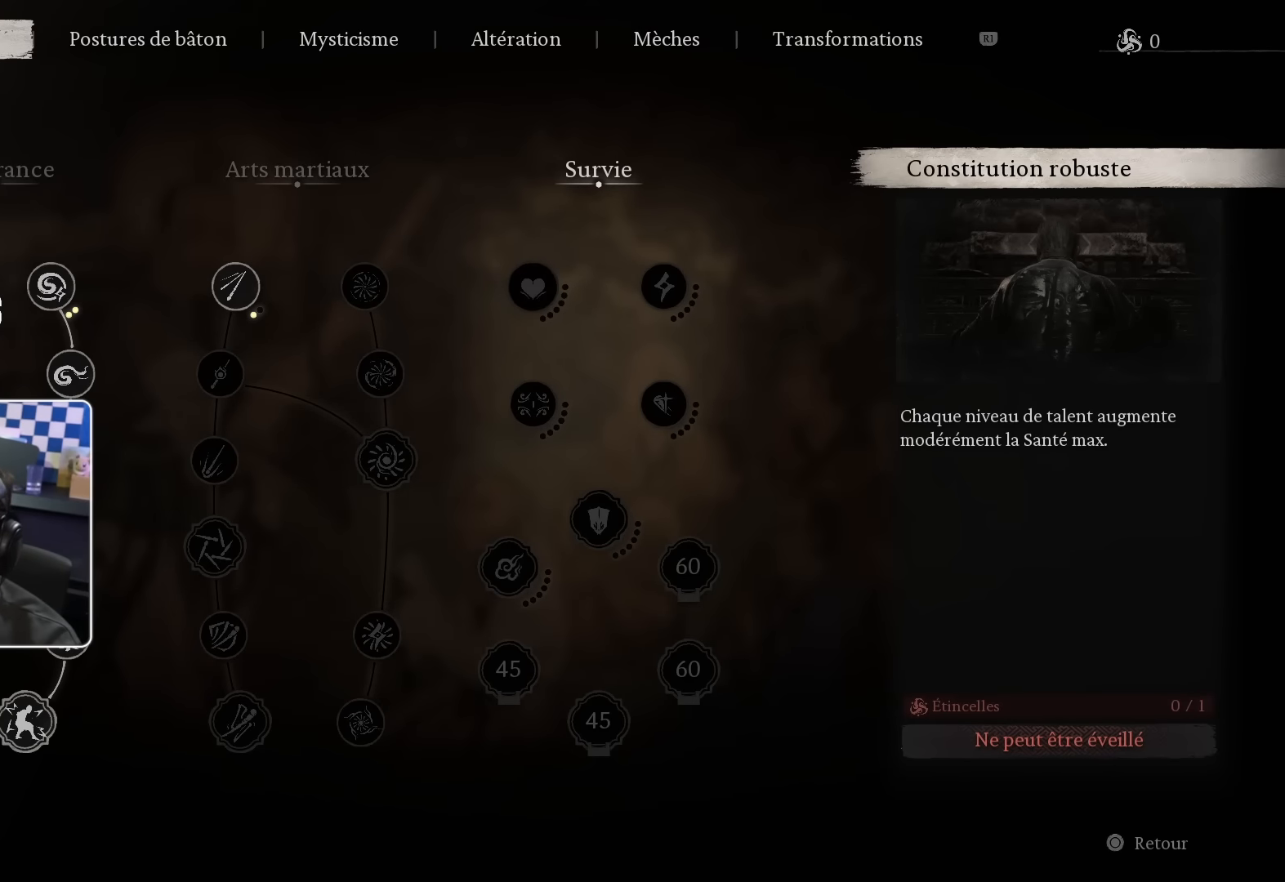
{"buttons": [], "left_stick": "center", "right_stick": "center", "events": [[150, "DPAD_RIGHT", "down"], [266, "DPAD_RIGHT", "up"]]}
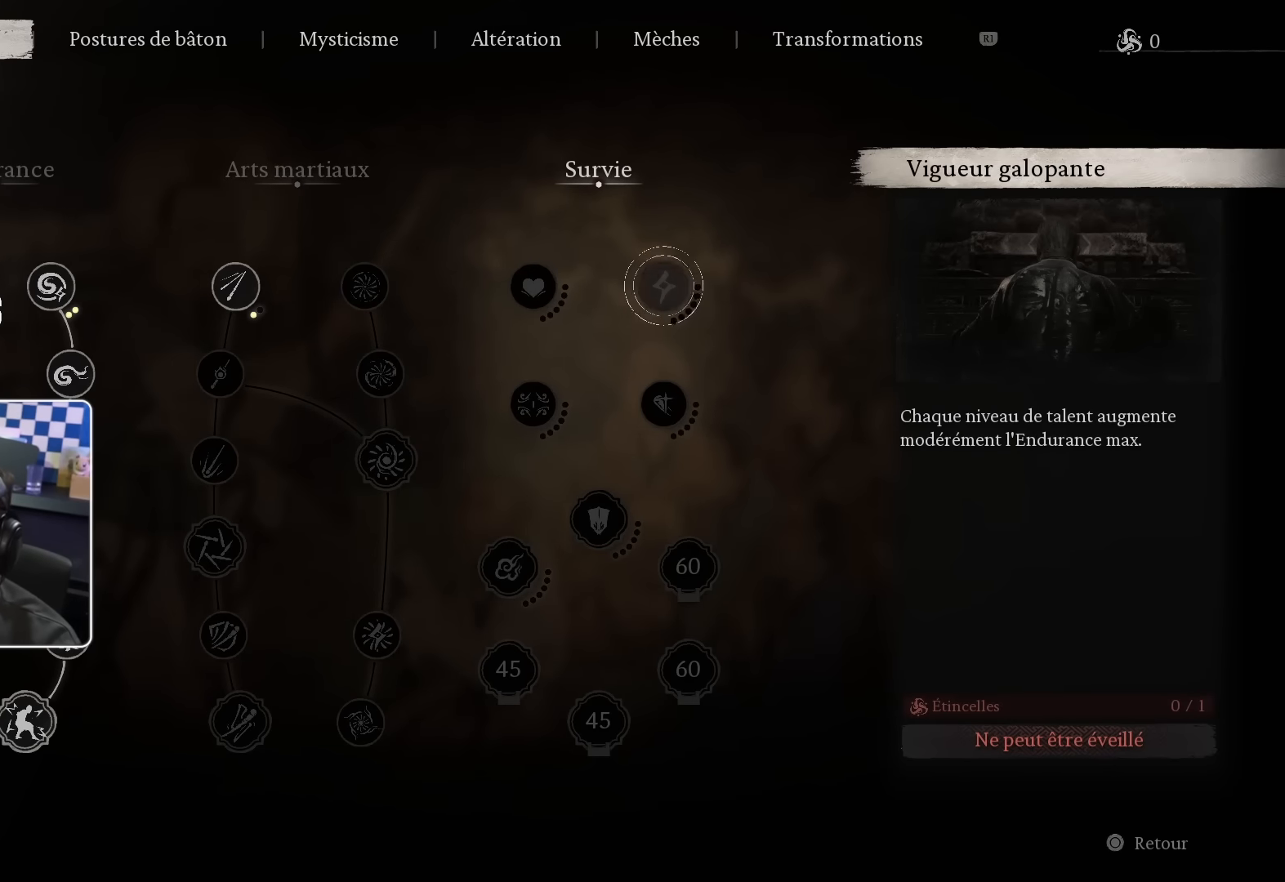
{"buttons": [], "left_stick": "center", "right_stick": "center", "events": []}
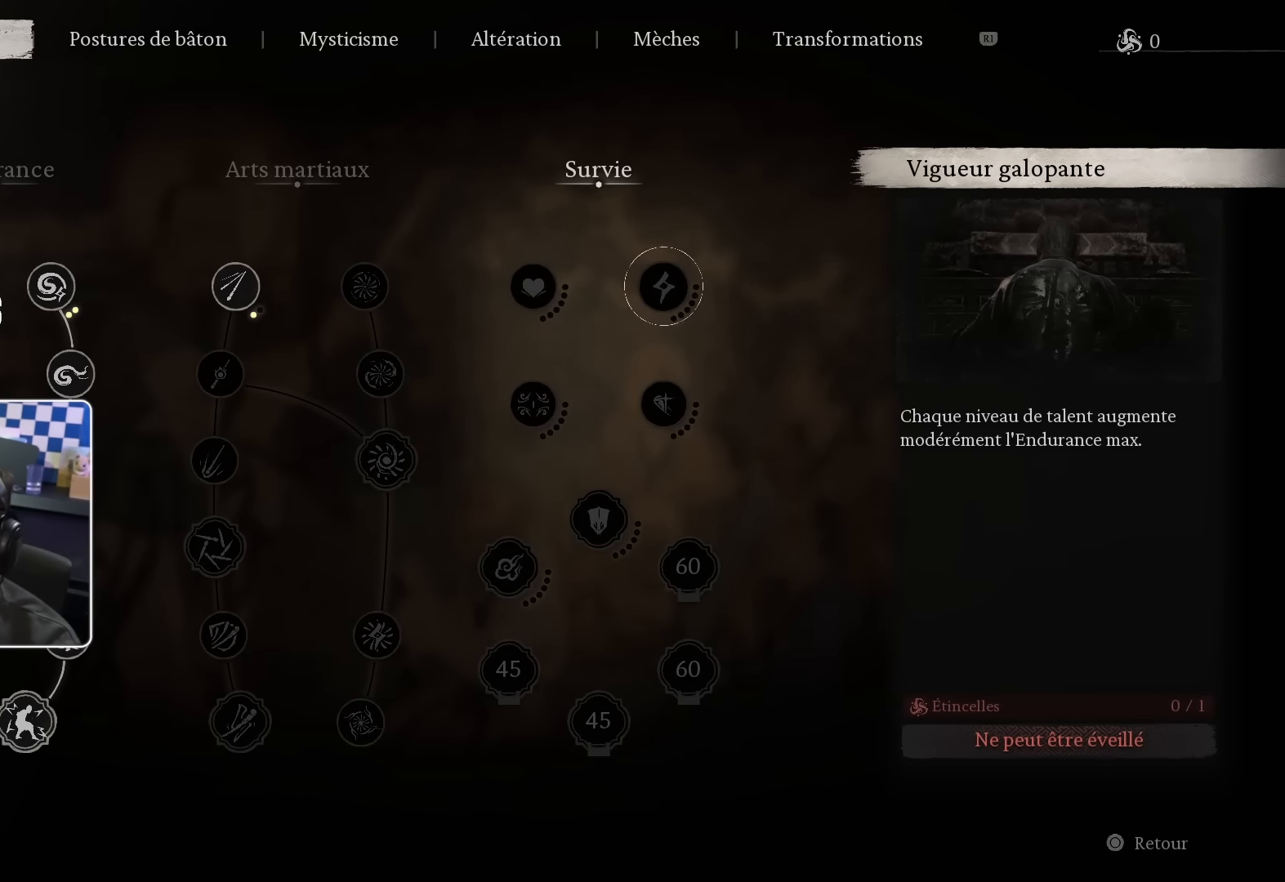
{"buttons": [], "left_stick": "center", "right_stick": "center", "events": []}
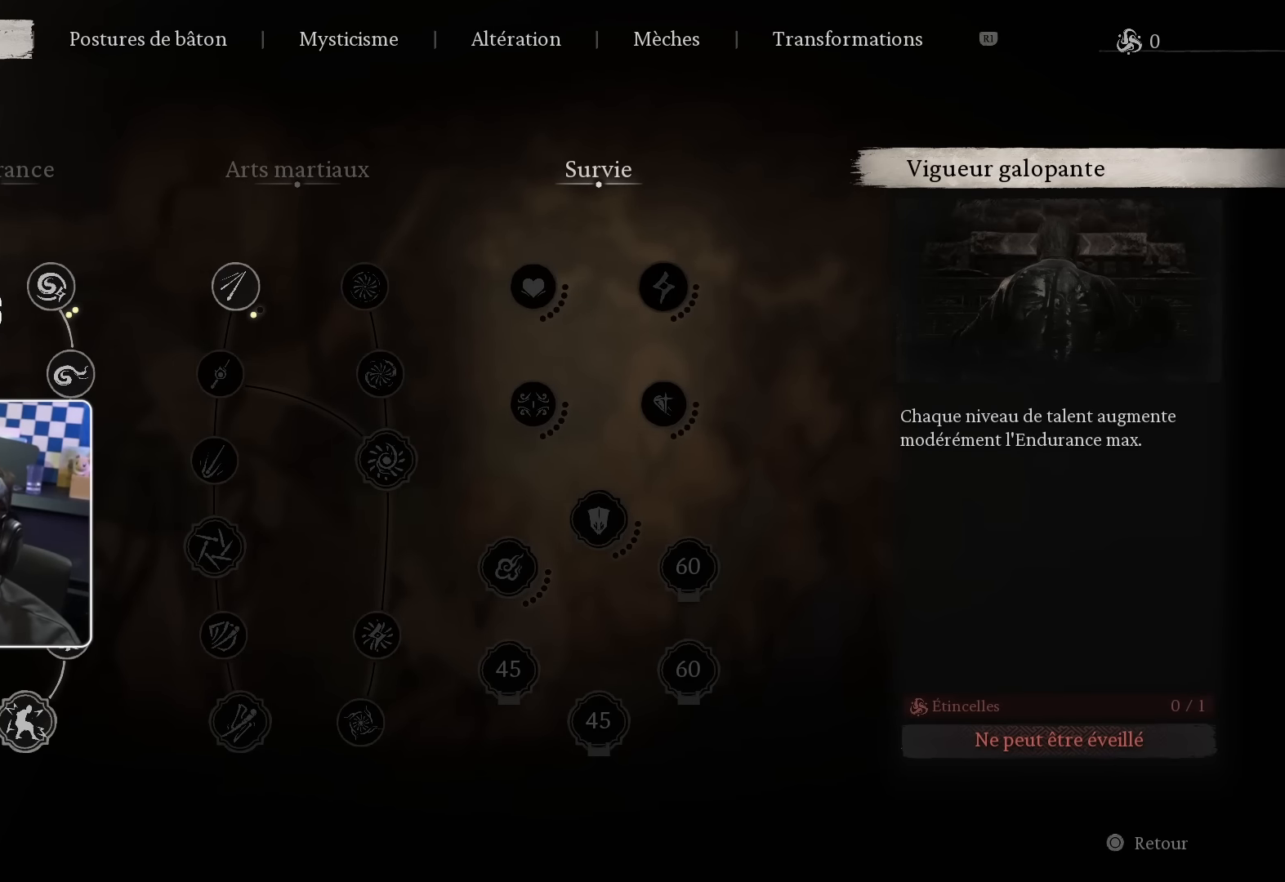
{"buttons": [], "left_stick": "center", "right_stick": "center", "events": []}
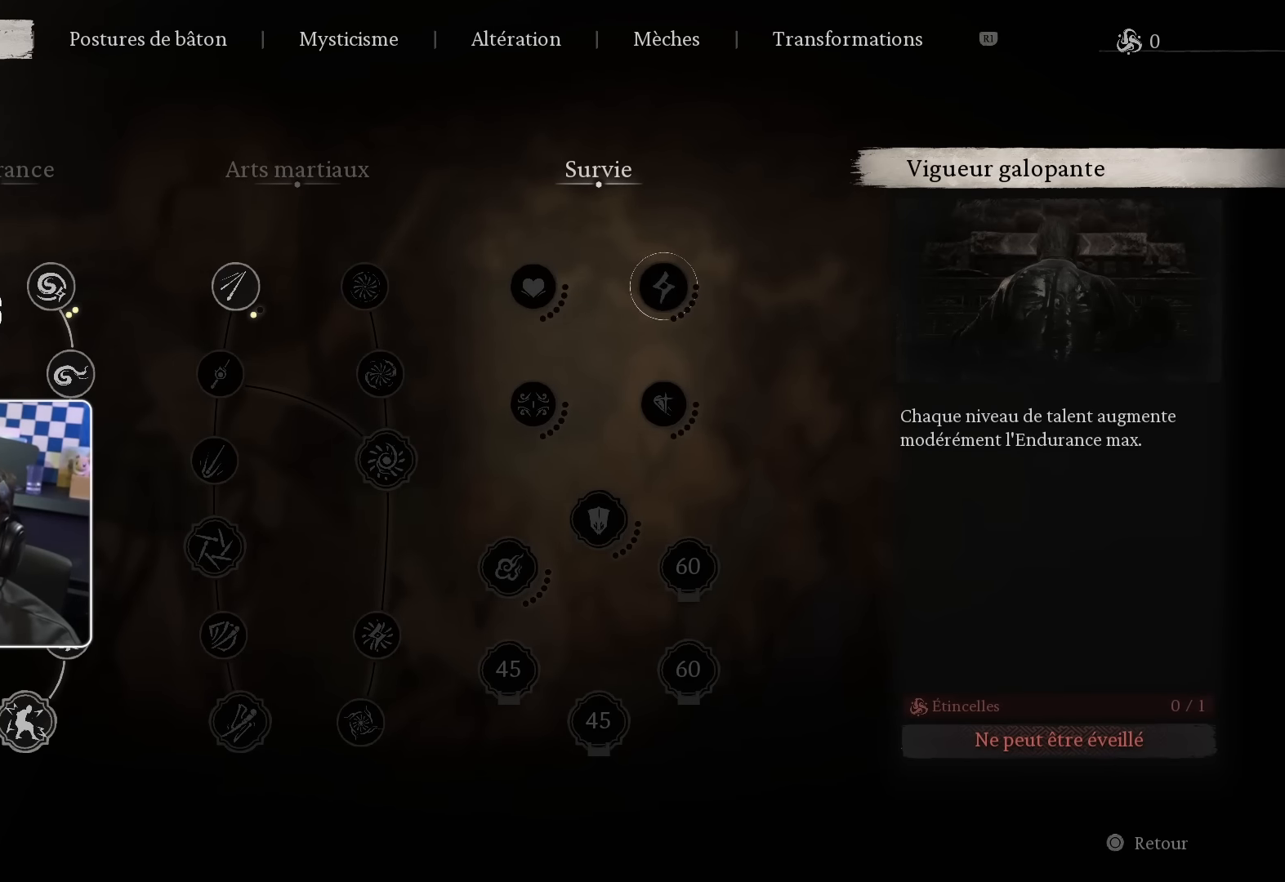
{"buttons": [], "left_stick": "center", "right_stick": "center", "events": []}
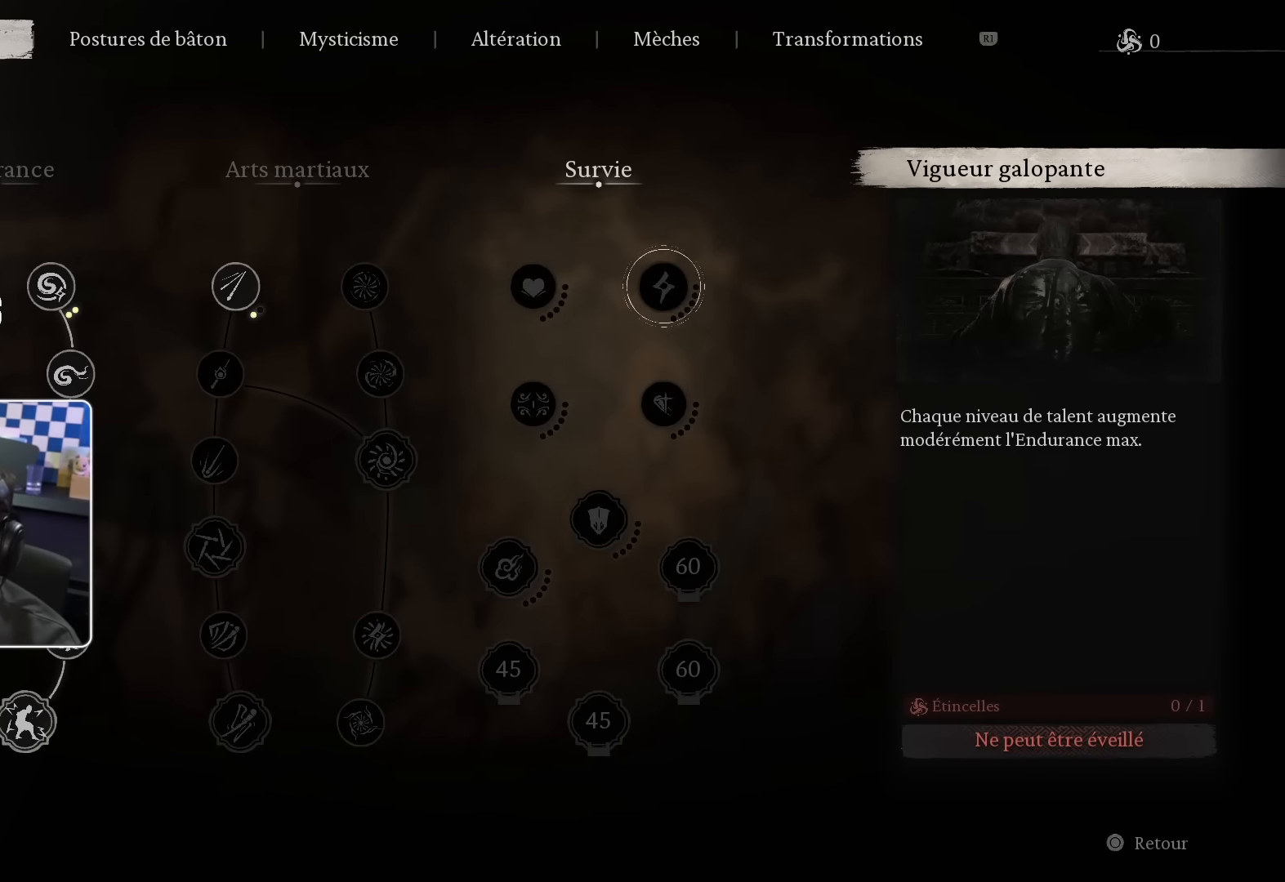
{"buttons": [], "left_stick": "center", "right_stick": "center", "events": []}